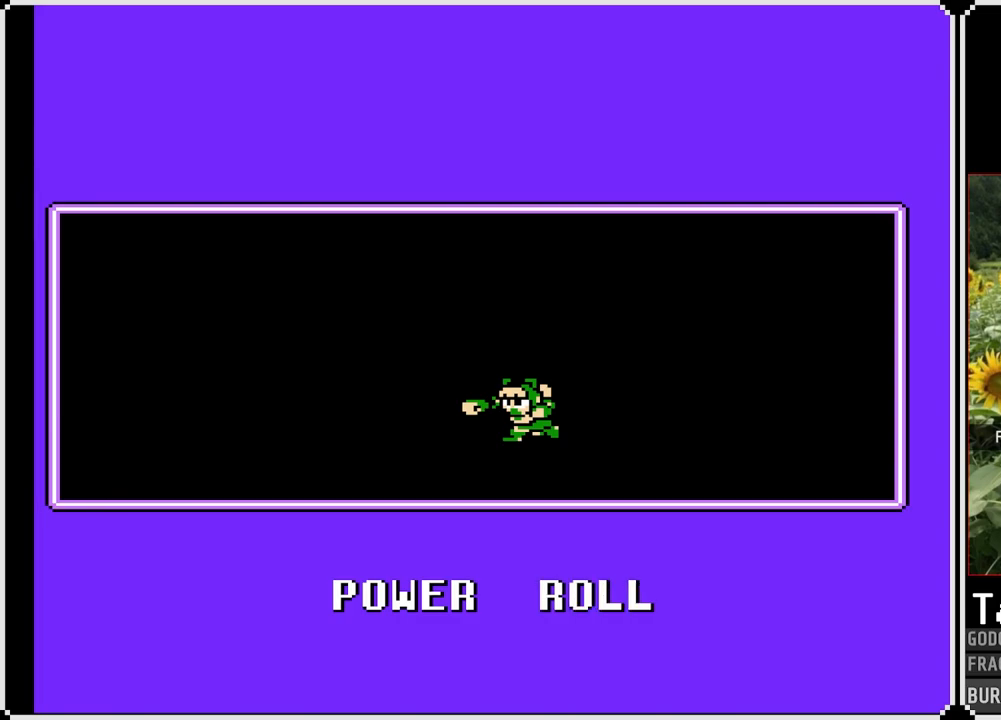
Gameplay with a controller (PlayStation layout); each line is a JSON object with the inputs held at the frame after it. "events" lists button and stick changes between this image and that frame as [ms after this image, input, new state], when the widget could be followed in between. Not read: L3 R3.
{"buttons": [], "left_stick": "center", "right_stick": "center", "events": [[117, "CROSS", "down"], [283, "CROSS", "up"]]}
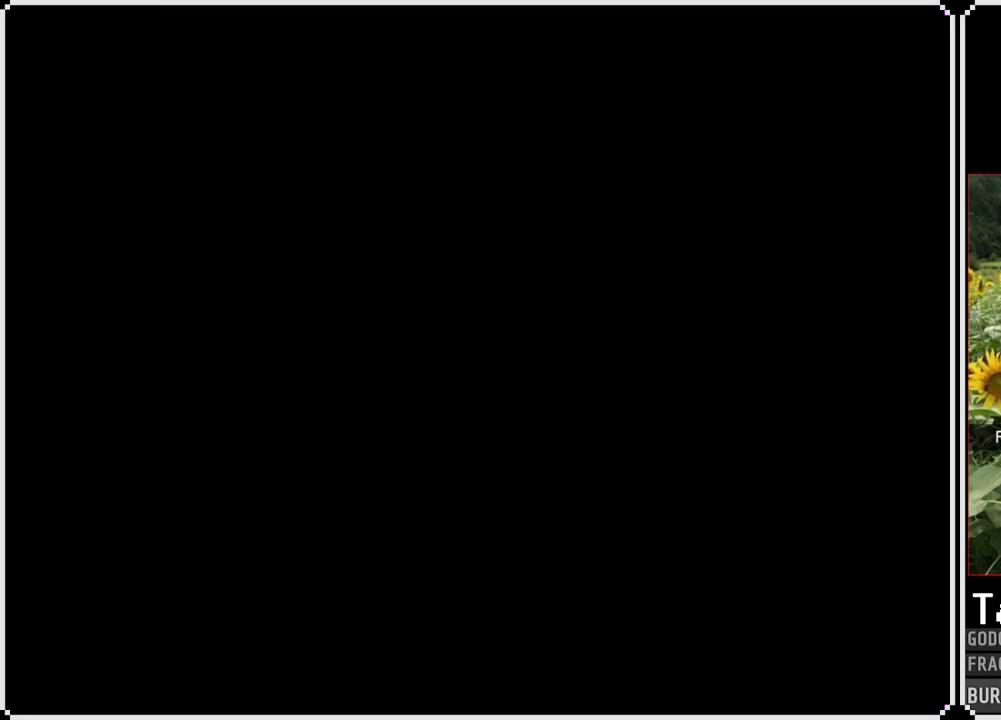
{"buttons": [], "left_stick": "center", "right_stick": "center", "events": []}
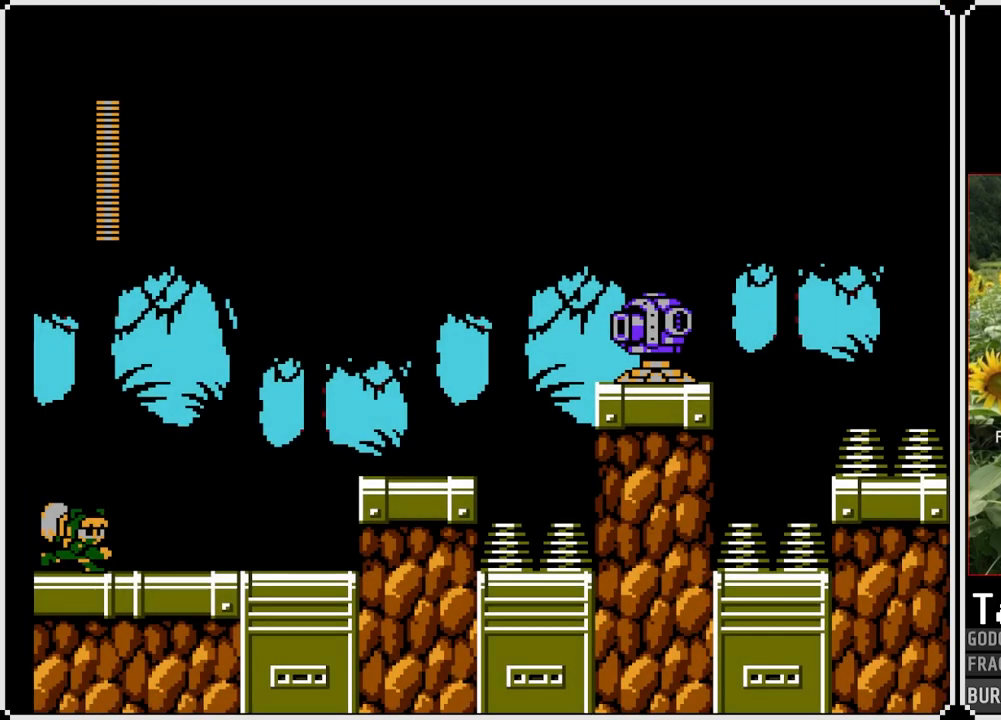
{"buttons": [], "left_stick": "center", "right_stick": "center", "events": []}
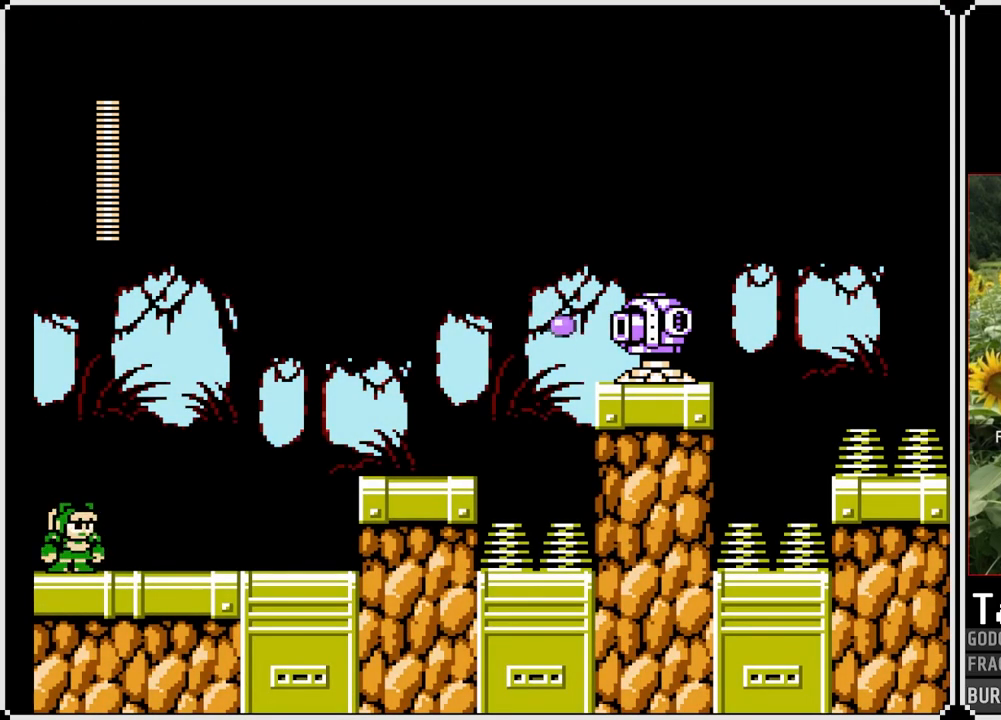
{"buttons": ["SQUARE", "DPAD_RIGHT"], "left_stick": "center", "right_stick": "center", "events": [[33, "SQUARE", "down"], [150, "SQUARE", "up"], [233, "DPAD_RIGHT", "down"], [417, "SQUARE", "down"]]}
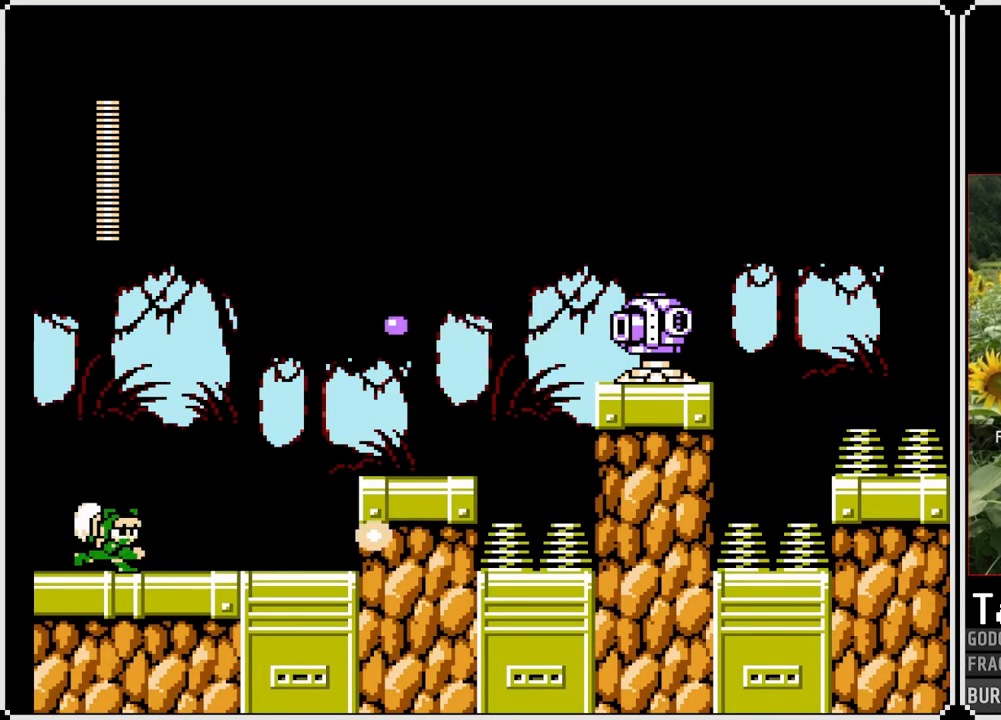
{"buttons": ["SQUARE", "DPAD_RIGHT"], "left_stick": "center", "right_stick": "center", "events": [[50, "SQUARE", "up"], [400, "SQUARE", "down"]]}
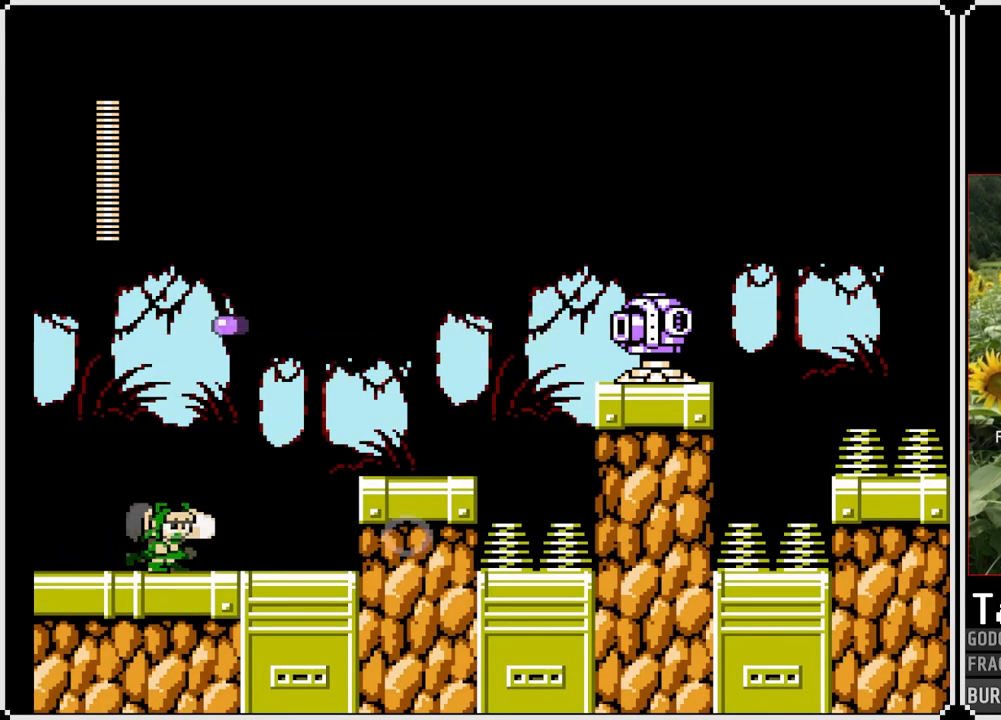
{"buttons": ["DPAD_RIGHT"], "left_stick": "center", "right_stick": "center", "events": [[17, "SQUARE", "up"]]}
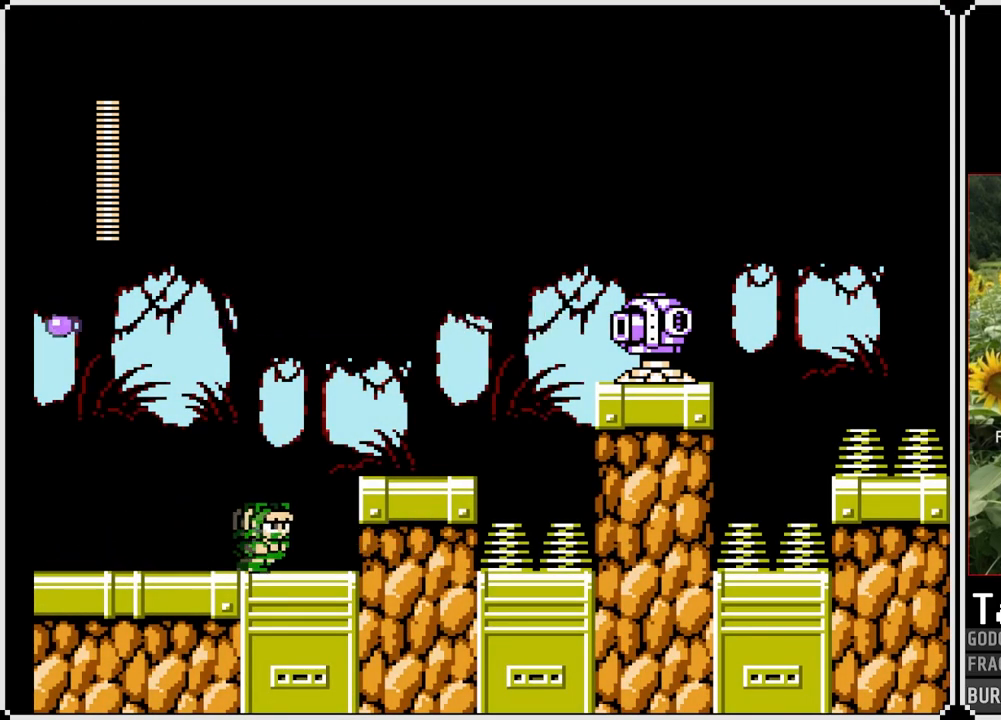
{"buttons": ["DPAD_RIGHT"], "left_stick": "center", "right_stick": "center", "events": [[33, "CROSS", "down"], [233, "CROSS", "up"]]}
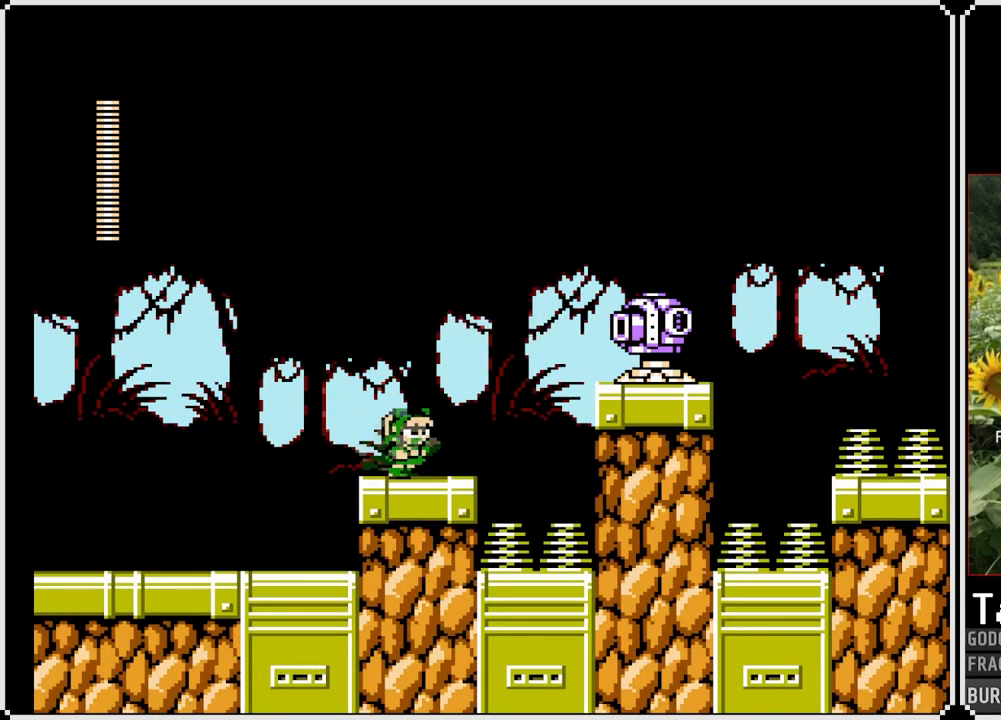
{"buttons": [], "left_stick": "center", "right_stick": "center", "events": [[183, "DPAD_RIGHT", "up"]]}
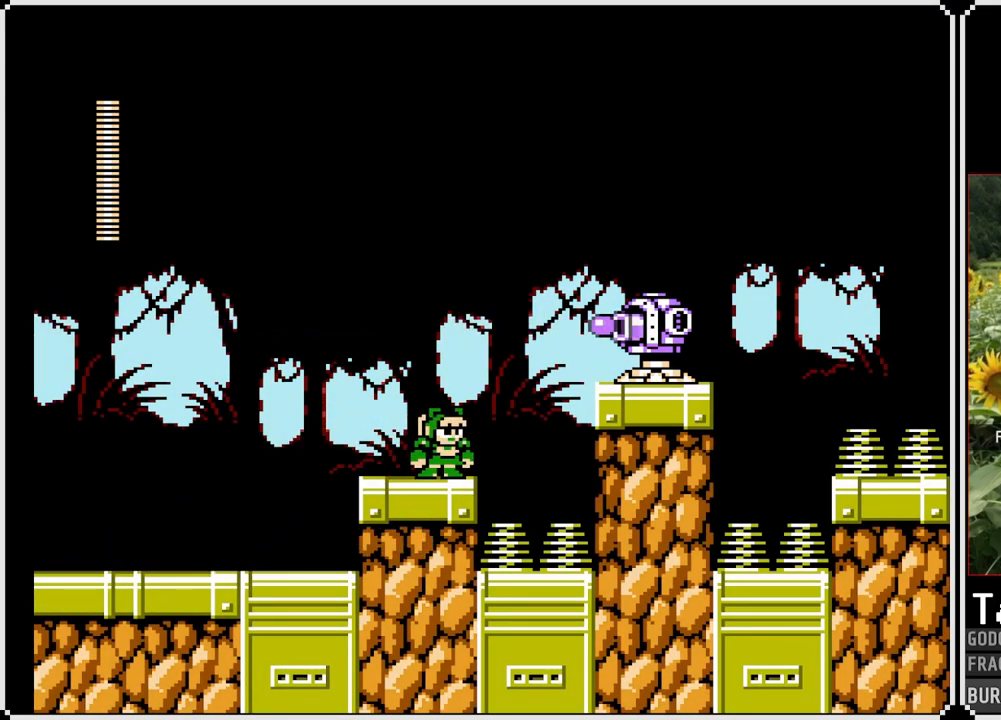
{"buttons": [], "left_stick": "center", "right_stick": "center", "events": [[50, "SQUARE", "down"], [167, "SQUARE", "up"]]}
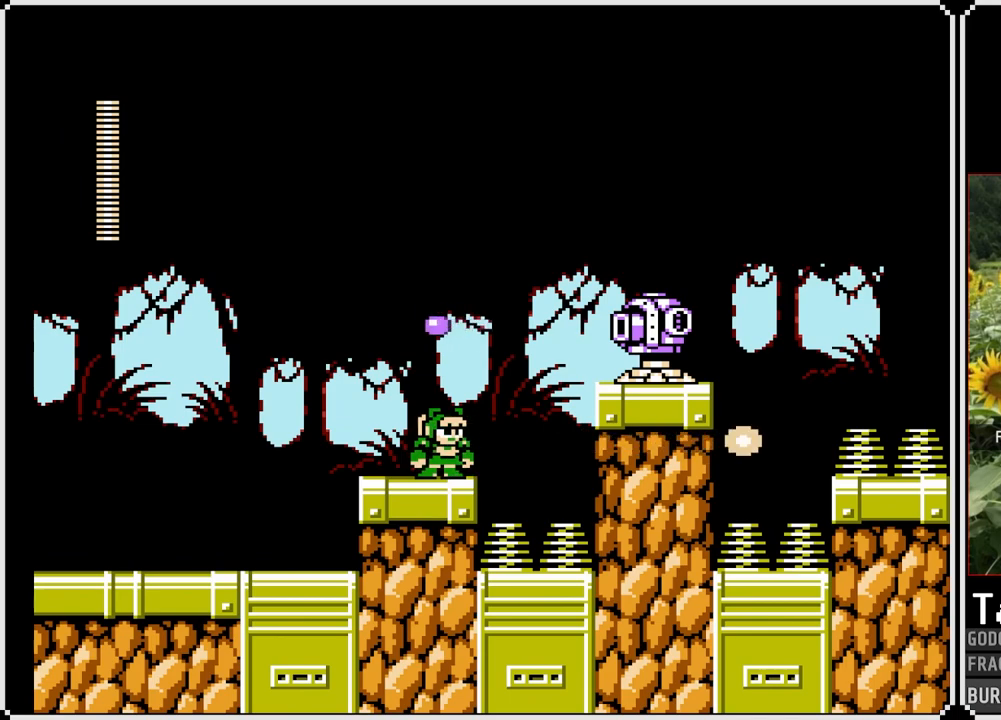
{"buttons": [], "left_stick": "center", "right_stick": "center", "events": [[117, "CROSS", "down"], [283, "SQUARE", "down"], [383, "CROSS", "up"], [433, "SQUARE", "up"]]}
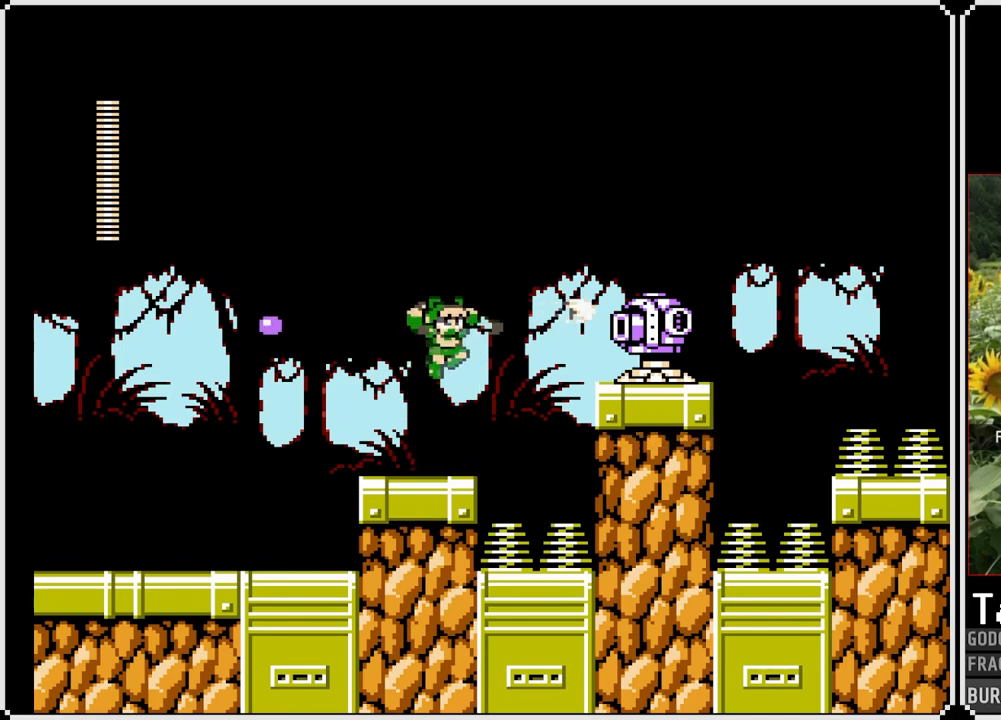
{"buttons": [], "left_stick": "center", "right_stick": "center", "events": [[217, "CROSS", "down"], [333, "SQUARE", "down"], [417, "CROSS", "up"], [483, "SQUARE", "up"]]}
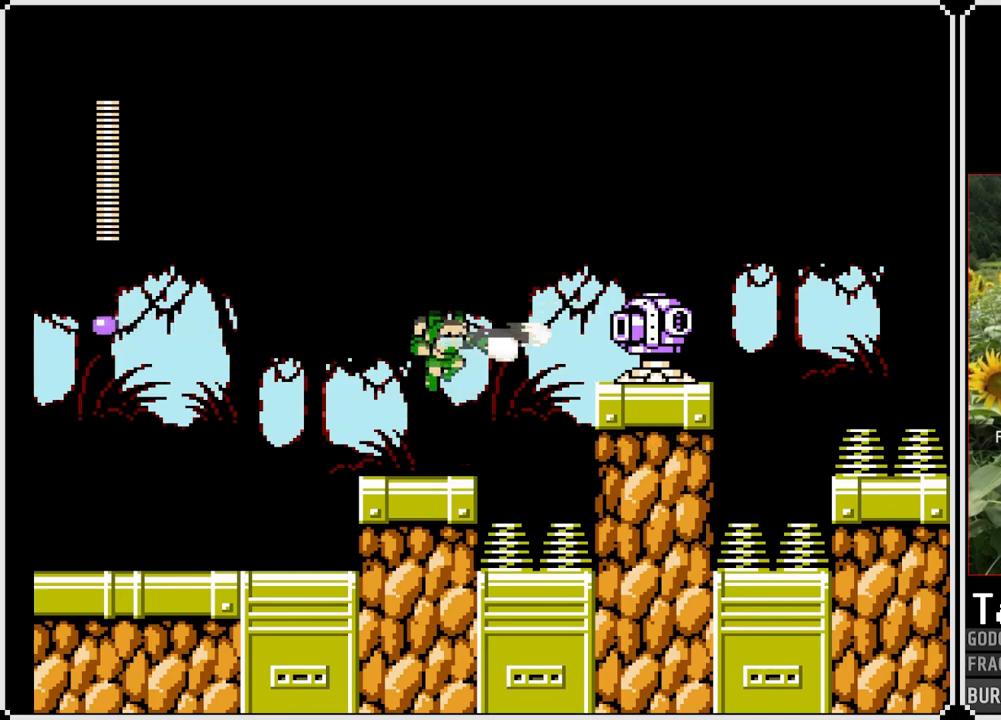
{"buttons": [], "left_stick": "center", "right_stick": "center", "events": []}
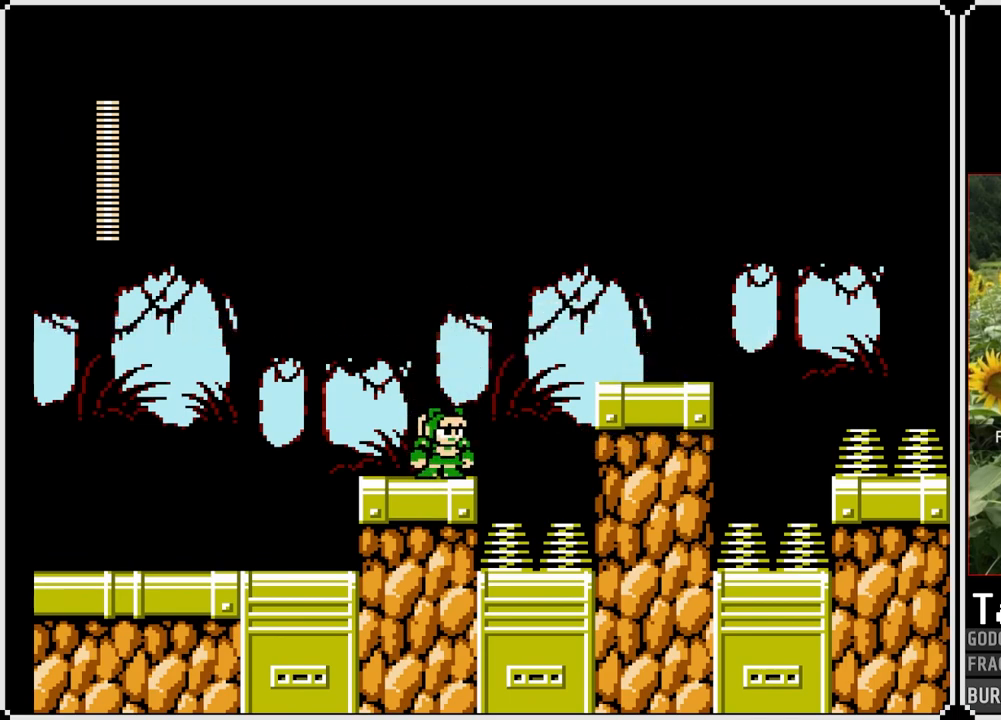
{"buttons": [], "left_stick": "center", "right_stick": "center", "events": [[117, "DPAD_DOWN", "down"], [233, "SQUARE", "down"], [267, "DPAD_DOWN", "up"], [367, "SQUARE", "up"]]}
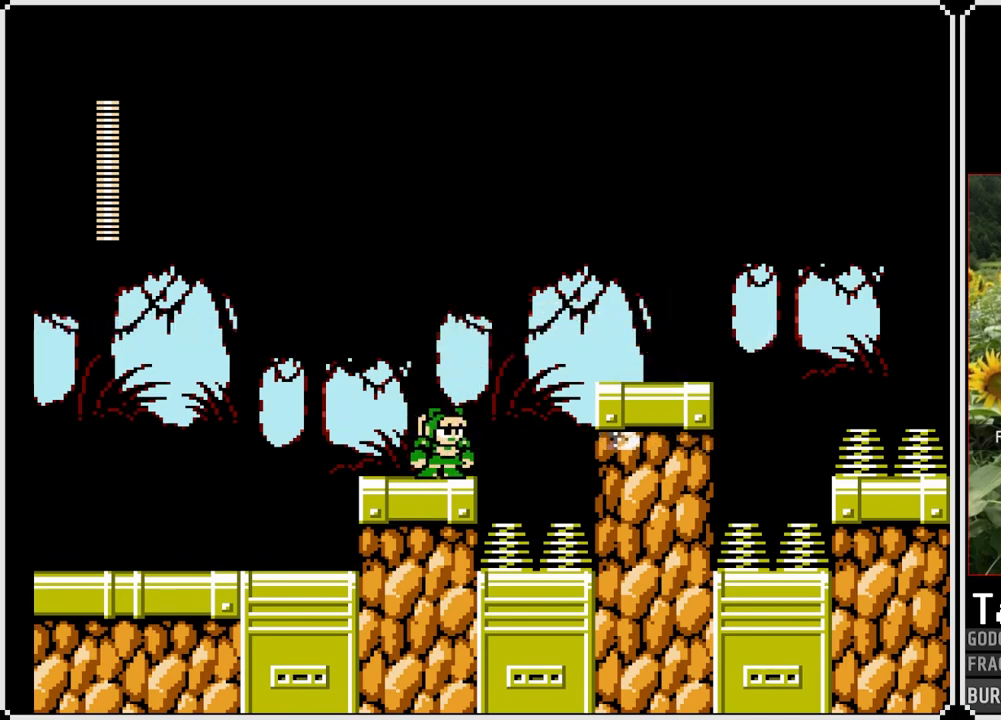
{"buttons": ["SQUARE"], "left_stick": "center", "right_stick": "center", "events": [[33, "SQUARE", "down"]]}
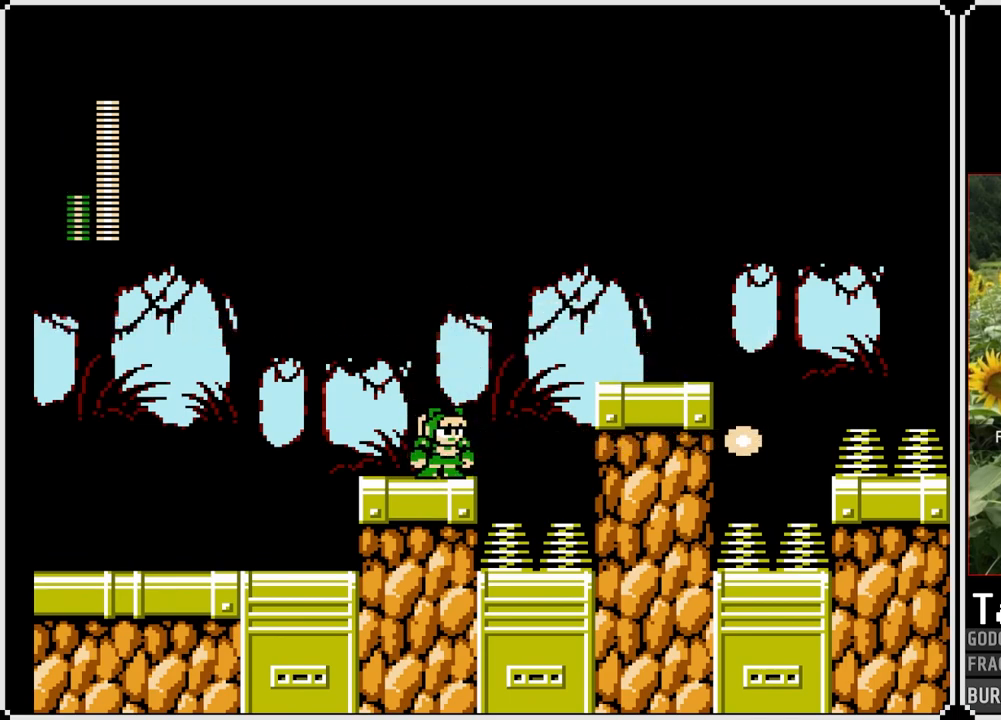
{"buttons": ["SQUARE"], "left_stick": "center", "right_stick": "center", "events": []}
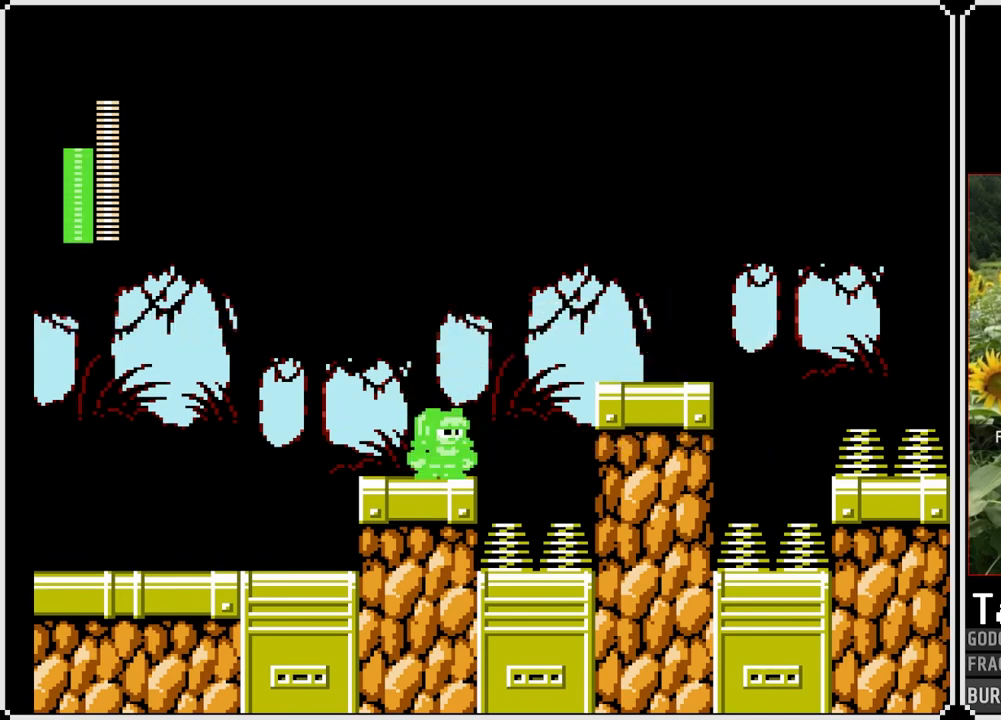
{"buttons": ["SQUARE"], "left_stick": "center", "right_stick": "center", "events": []}
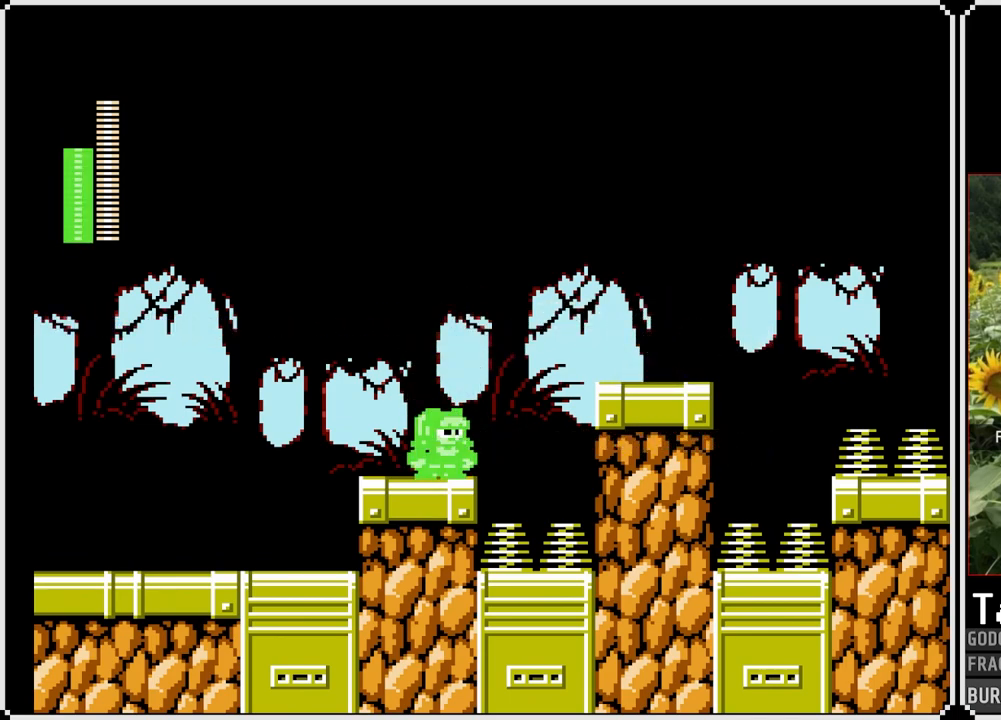
{"buttons": [], "left_stick": "center", "right_stick": "center", "events": [[83, "SQUARE", "up"]]}
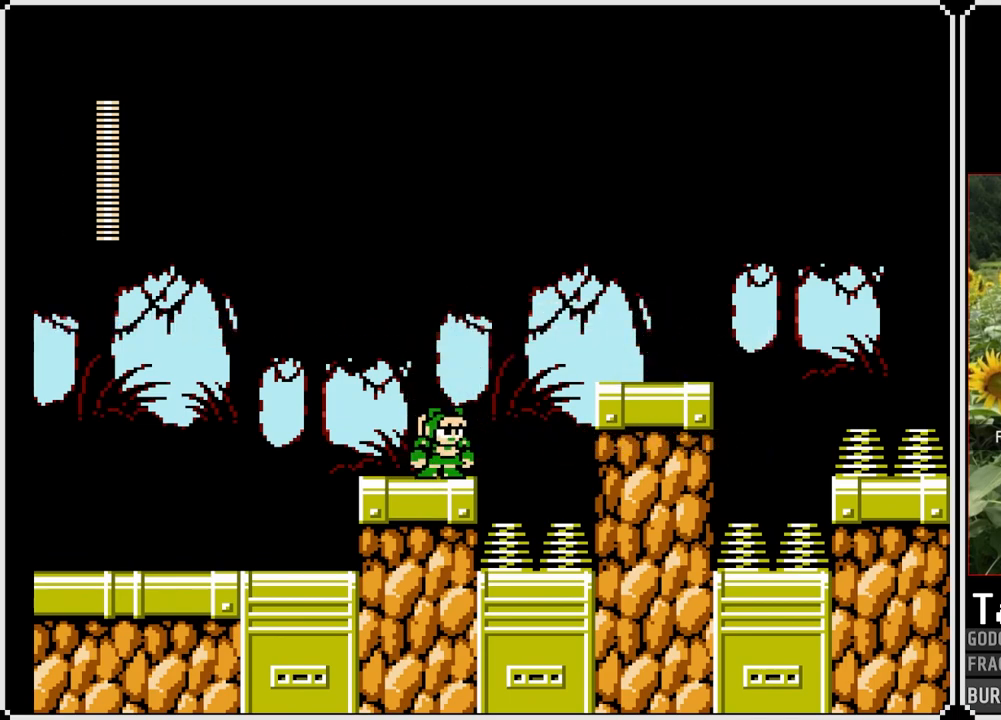
{"buttons": ["SQUARE"], "left_stick": "center", "right_stick": "center", "events": [[133, "SQUARE", "down"]]}
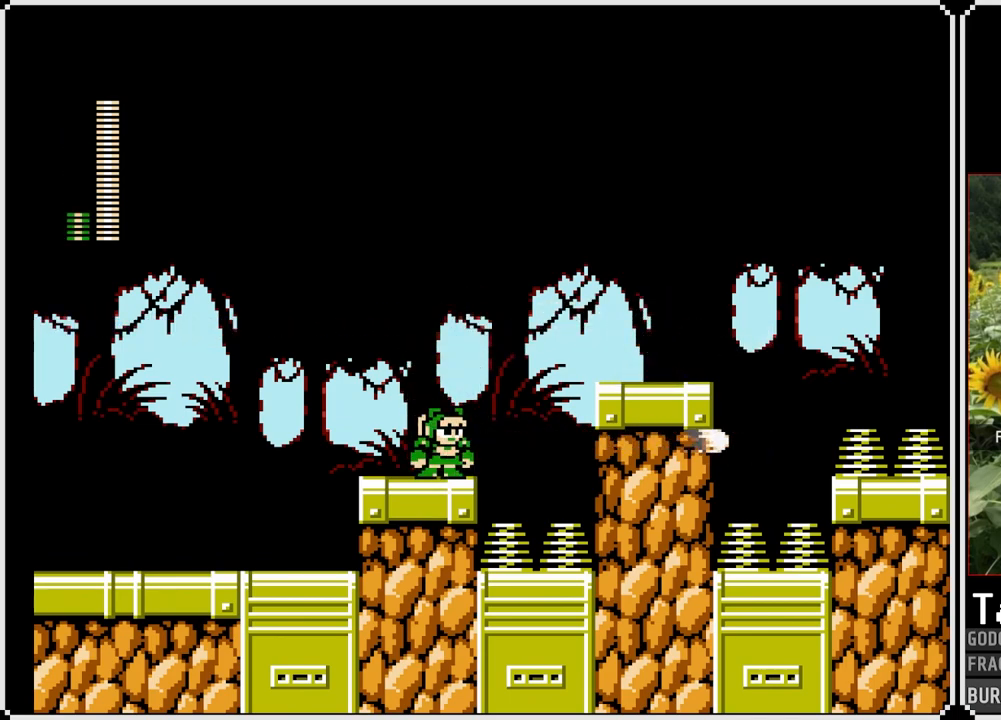
{"buttons": ["SQUARE"], "left_stick": "center", "right_stick": "center", "events": []}
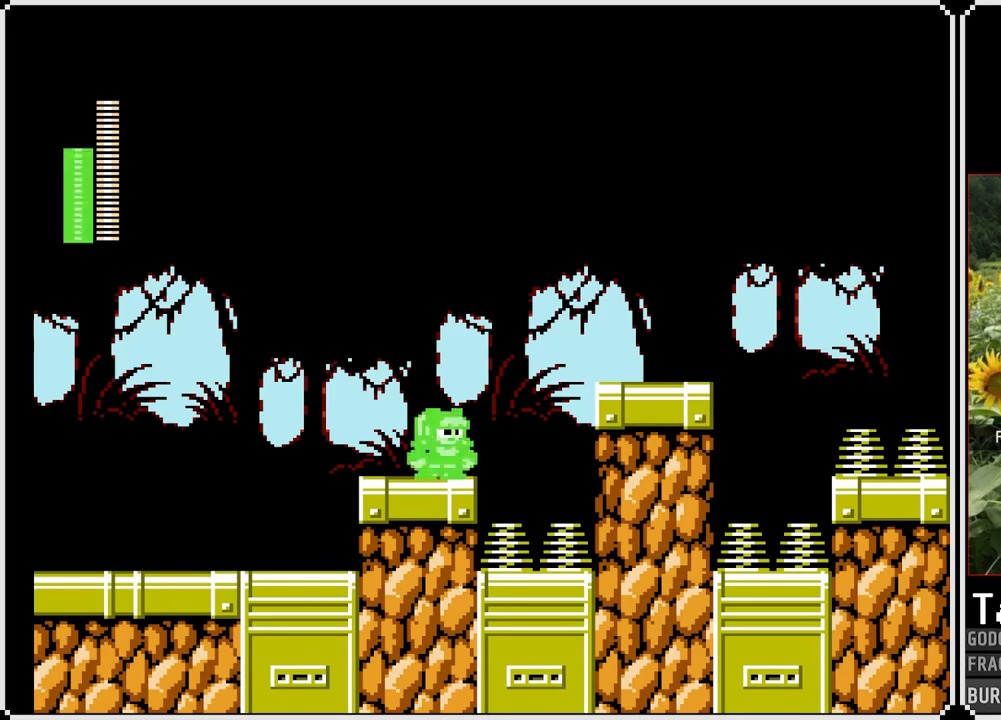
{"buttons": ["START"], "left_stick": "center", "right_stick": "center", "events": [[133, "SQUARE", "up"], [483, "START", "down"]]}